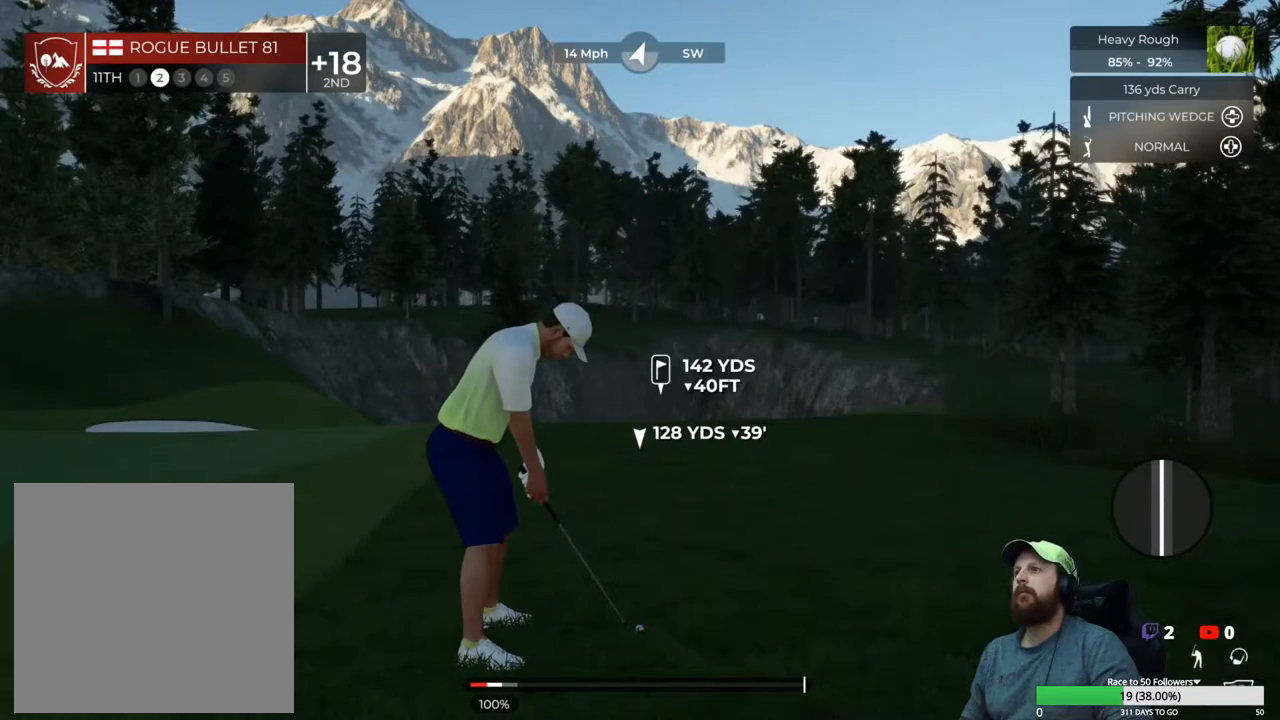
Gameplay with a controller (Xbox layout); each line is a JSON object with the inputs held at the frame after it. "events" lists button and stick changes between this image and that frame as [ms after this image, input, new state], when the widget could be followed in between.
{"buttons": [], "left_stick": "down", "right_stick": "center", "events": [[33, "left_stick", "down"]]}
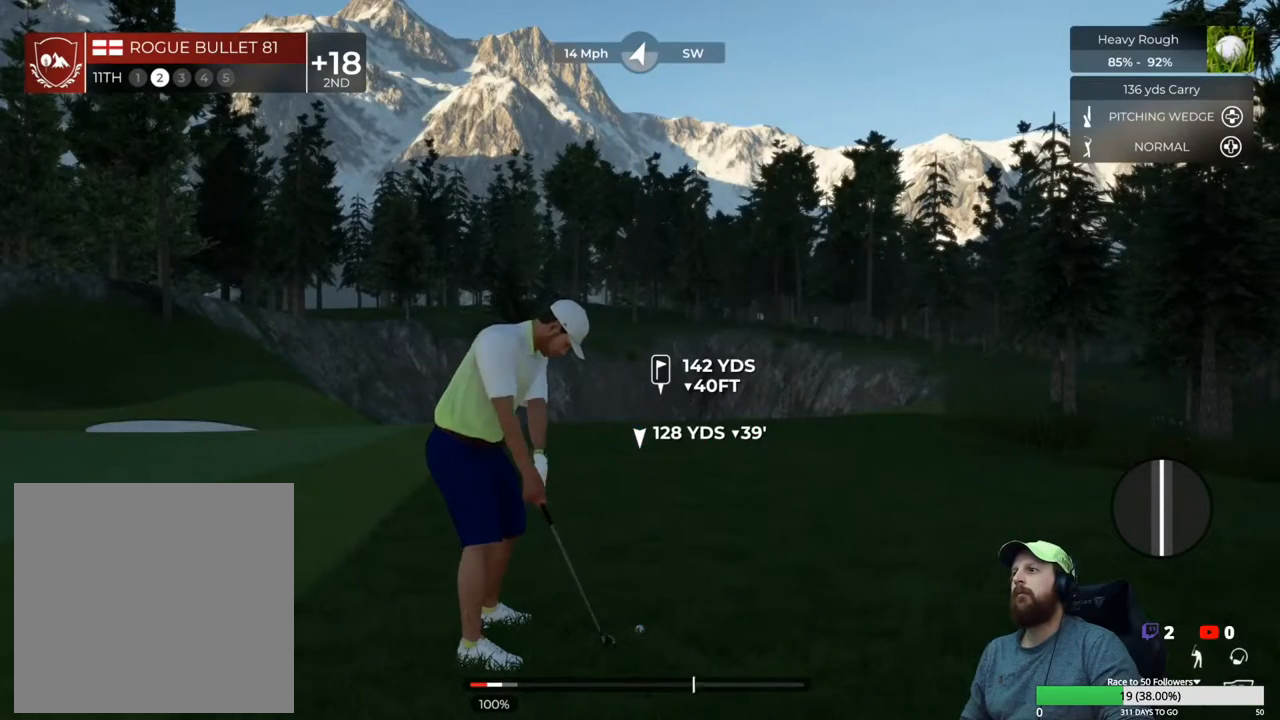
{"buttons": [], "left_stick": "center", "right_stick": "center", "events": [[167, "left_stick", "up"], [233, "left_stick", "center"]]}
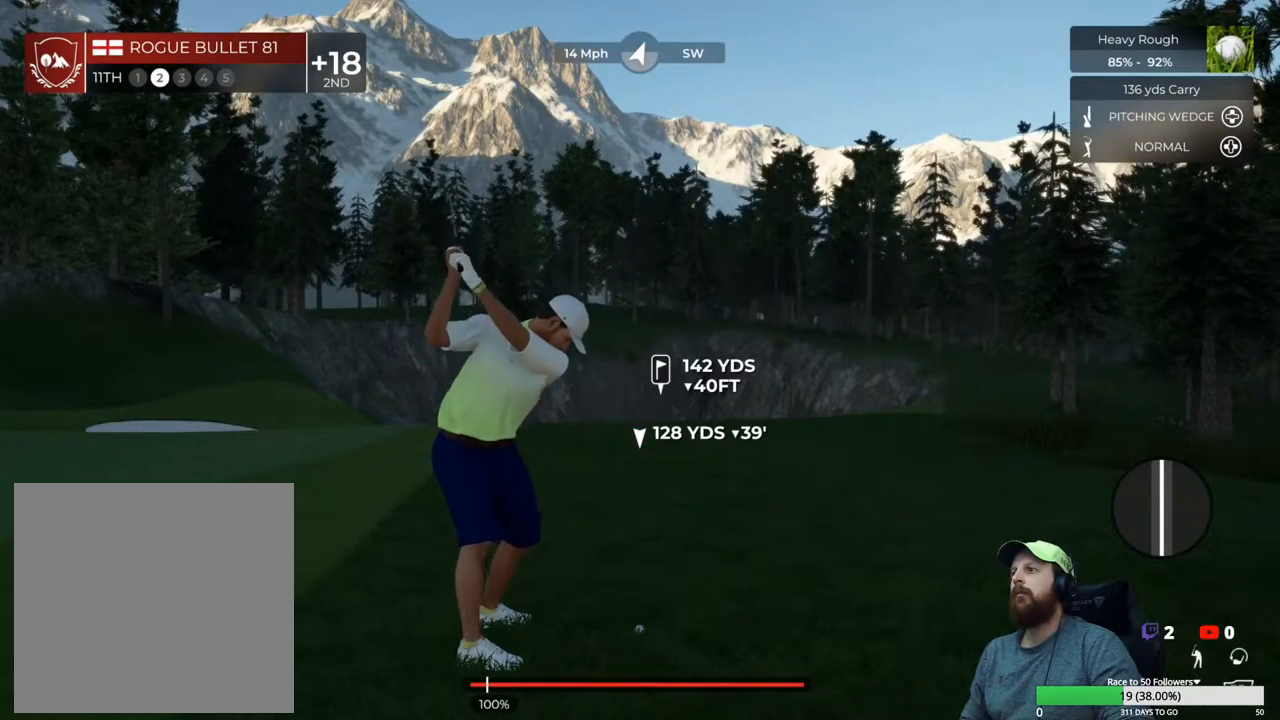
{"buttons": [], "left_stick": "center", "right_stick": "center", "events": []}
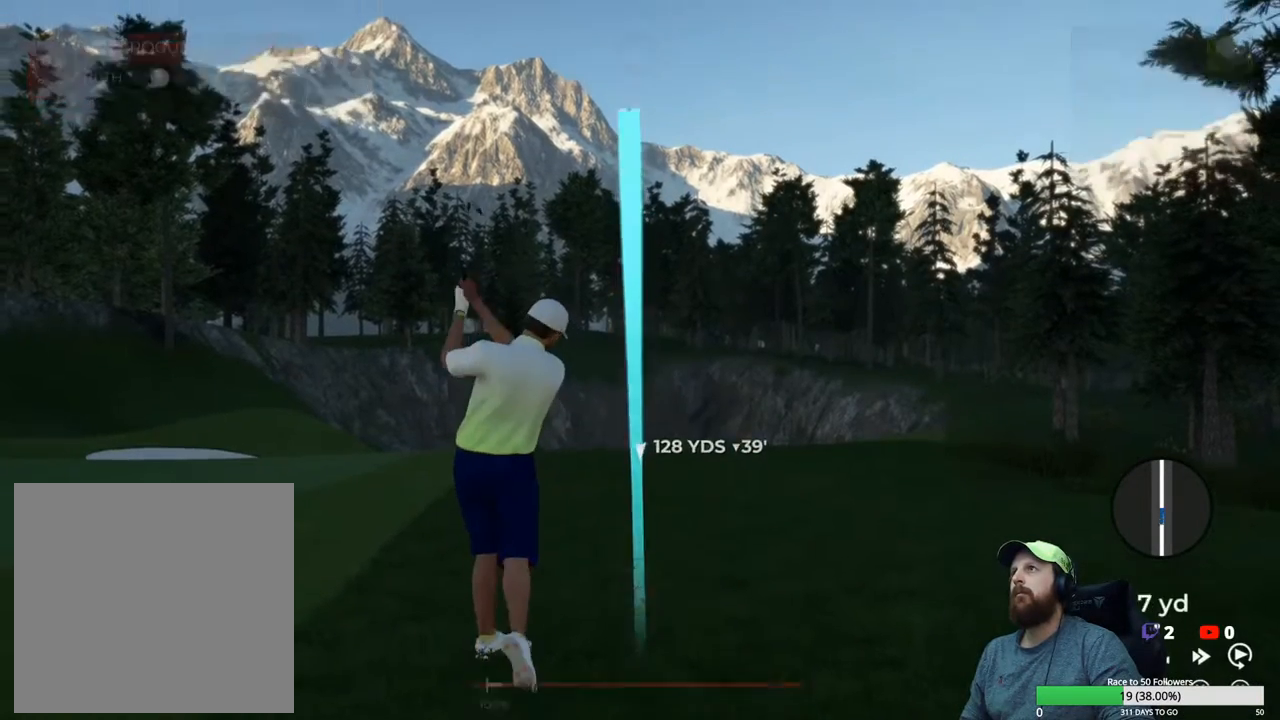
{"buttons": [], "left_stick": "center", "right_stick": "center", "events": []}
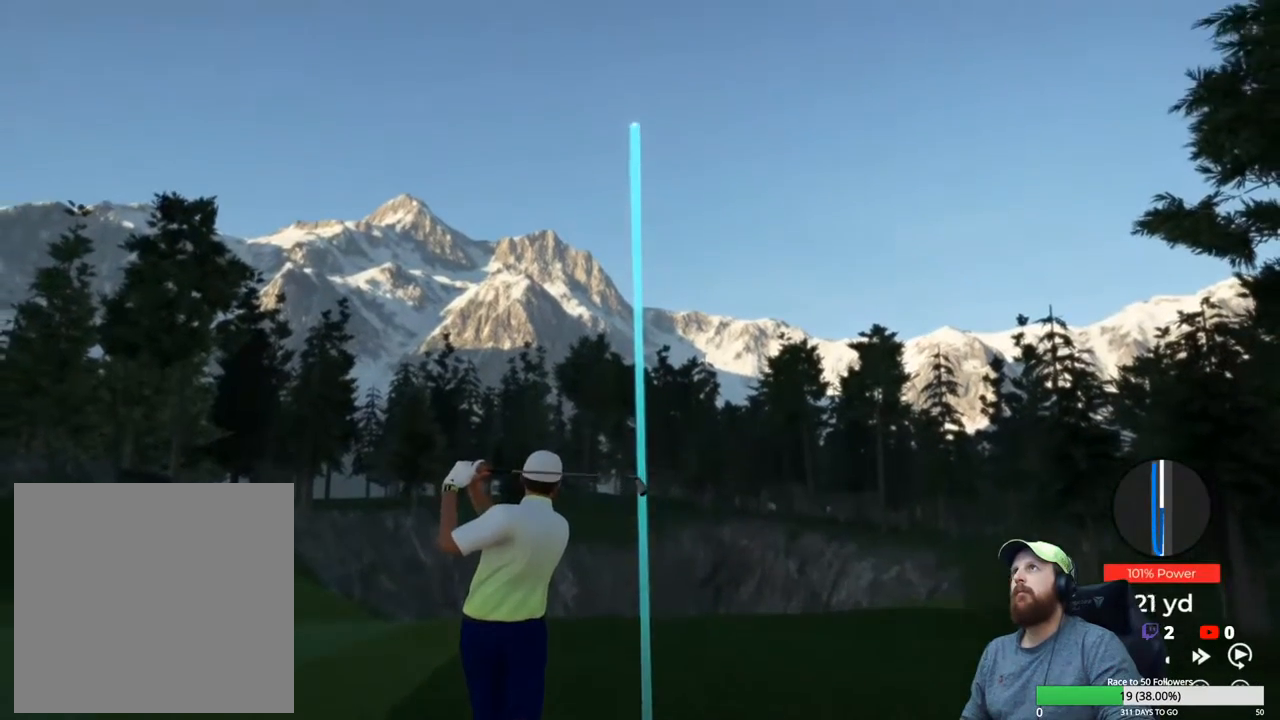
{"buttons": [], "left_stick": "center", "right_stick": "center", "events": []}
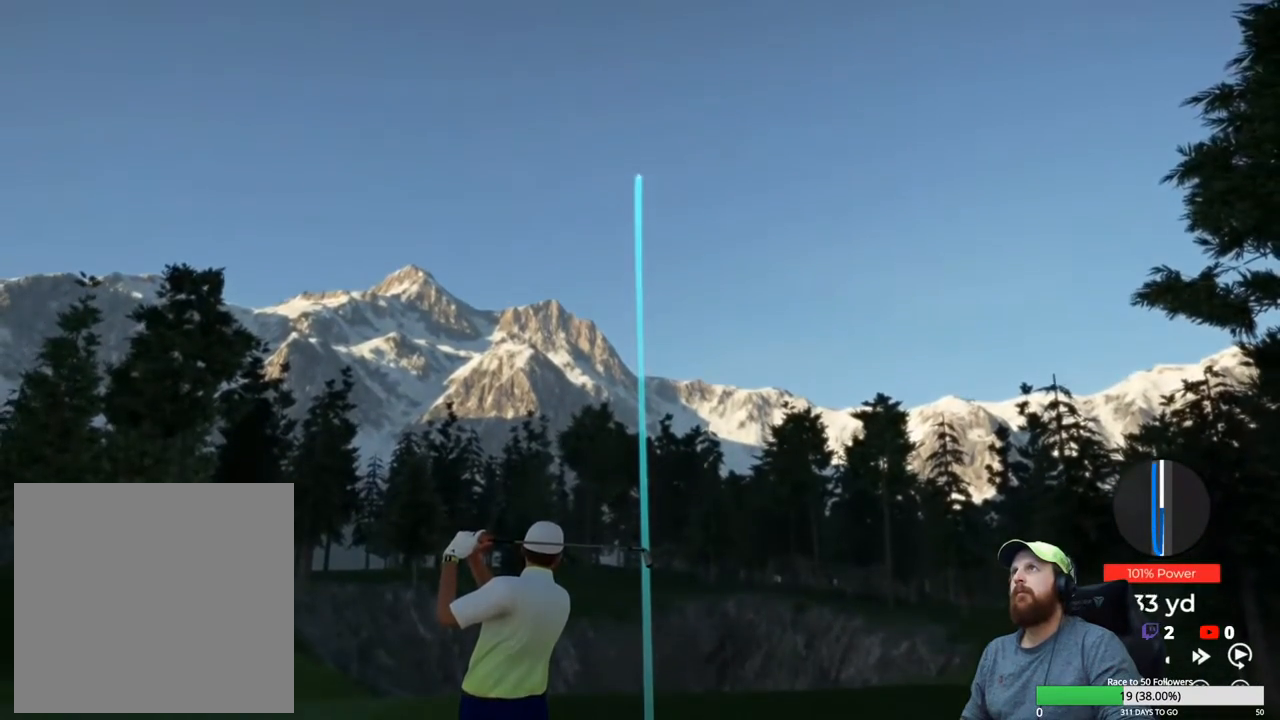
{"buttons": ["Y"], "left_stick": "center", "right_stick": "center", "events": [[217, "Y", "down"]]}
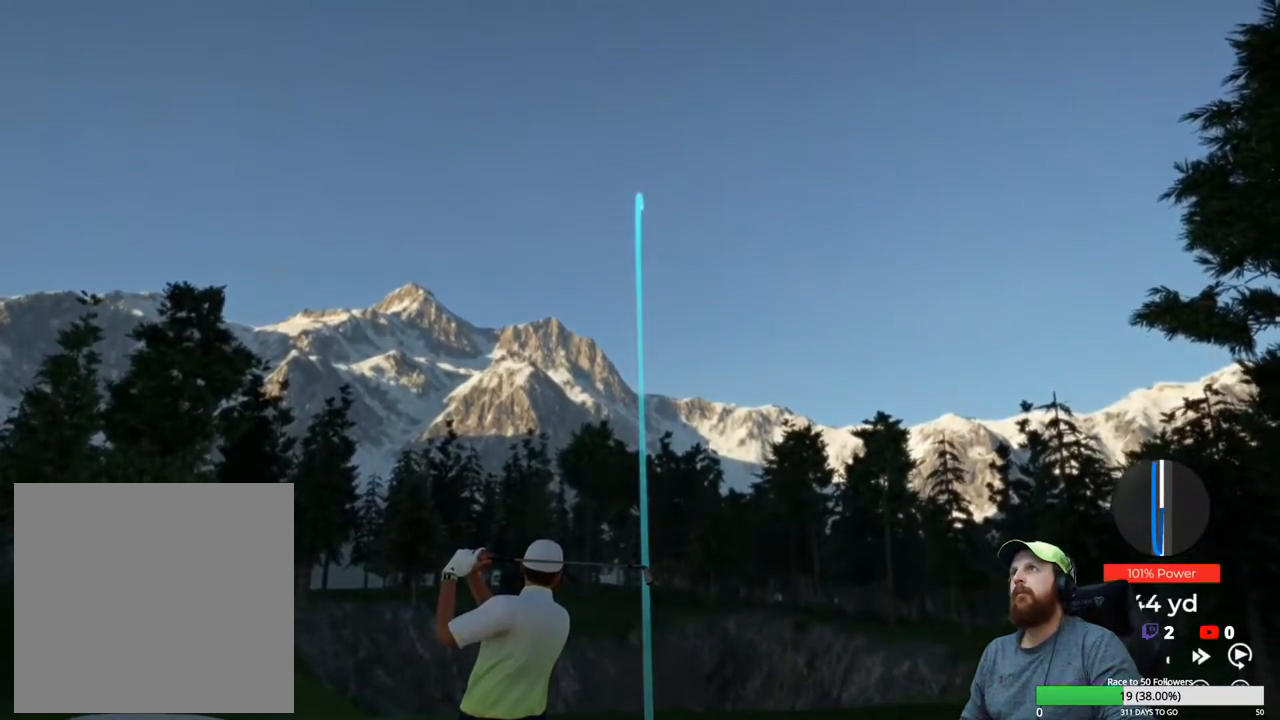
{"buttons": ["Y"], "left_stick": "center", "right_stick": "center", "events": []}
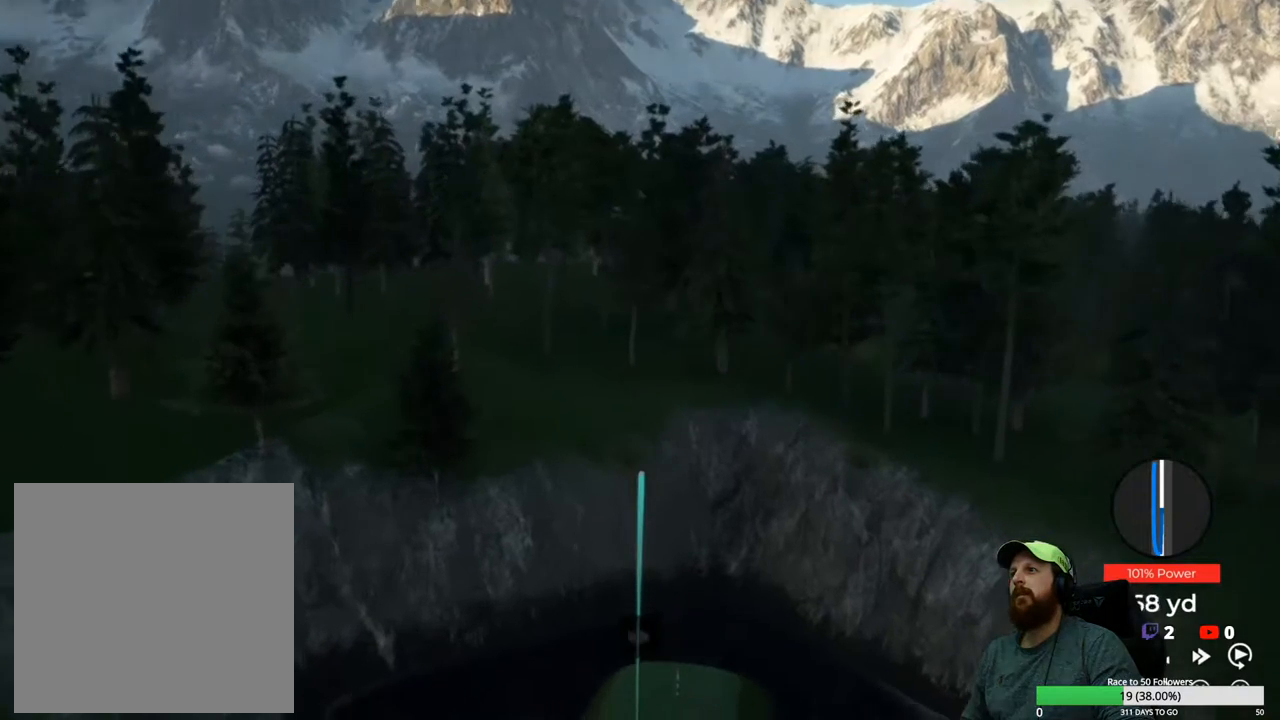
{"buttons": ["Y"], "left_stick": "center", "right_stick": "center", "events": []}
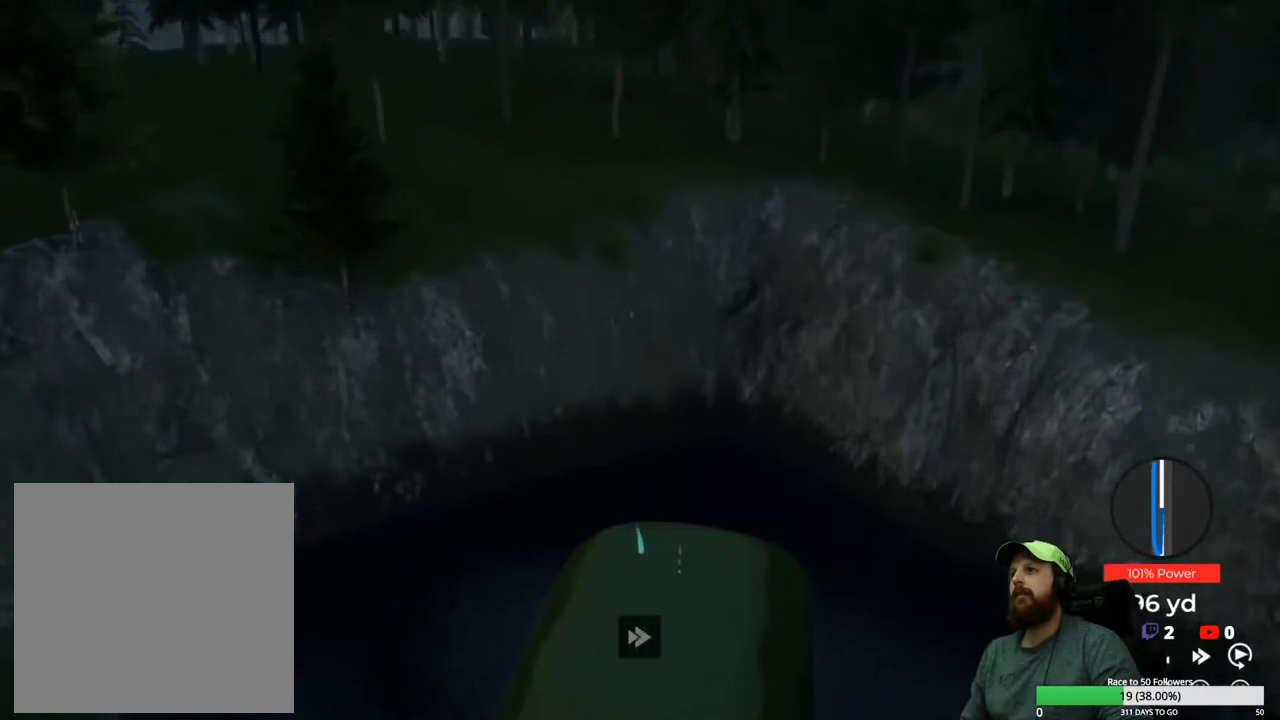
{"buttons": ["Y"], "left_stick": "center", "right_stick": "center", "events": []}
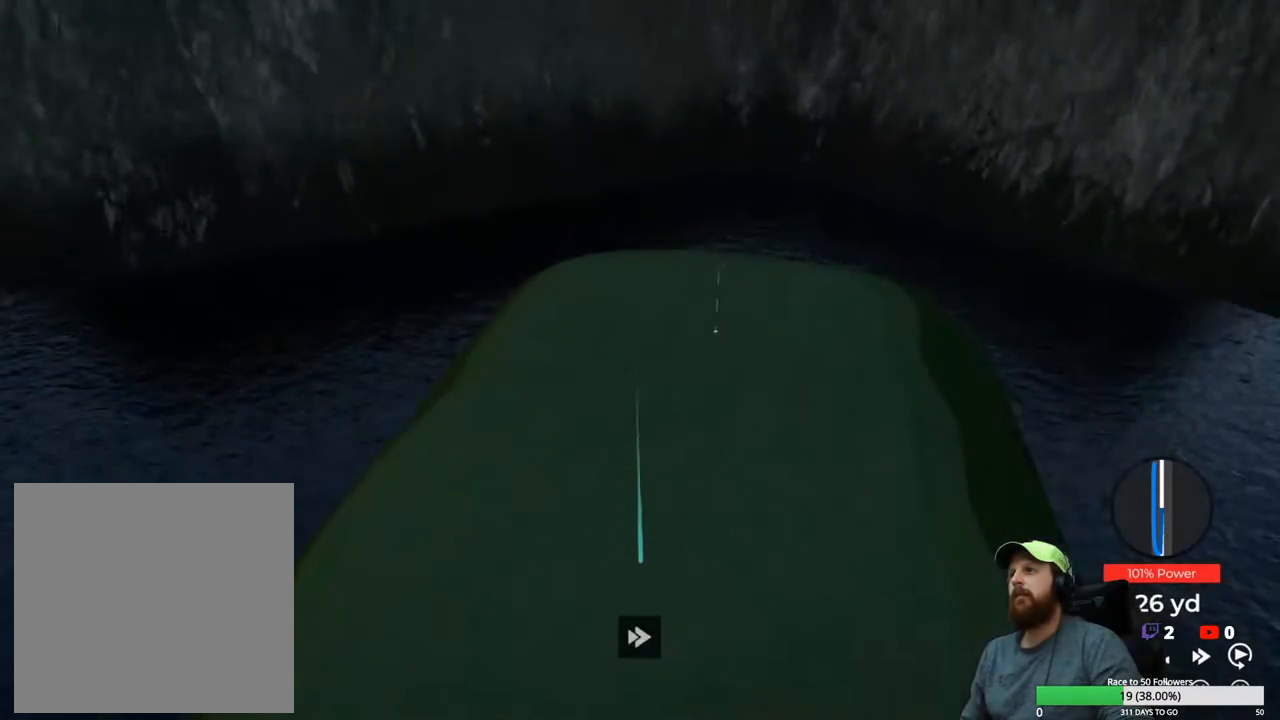
{"buttons": ["Y"], "left_stick": "center", "right_stick": "center", "events": []}
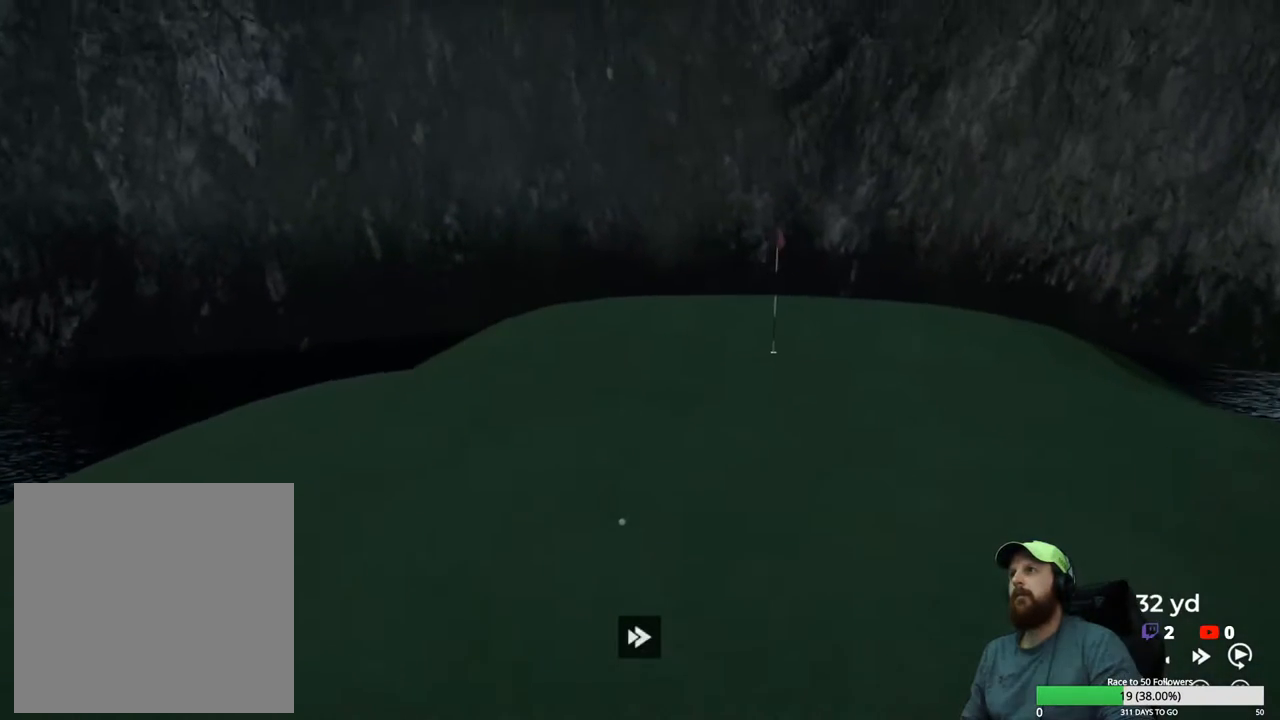
{"buttons": ["Y"], "left_stick": "center", "right_stick": "center", "events": []}
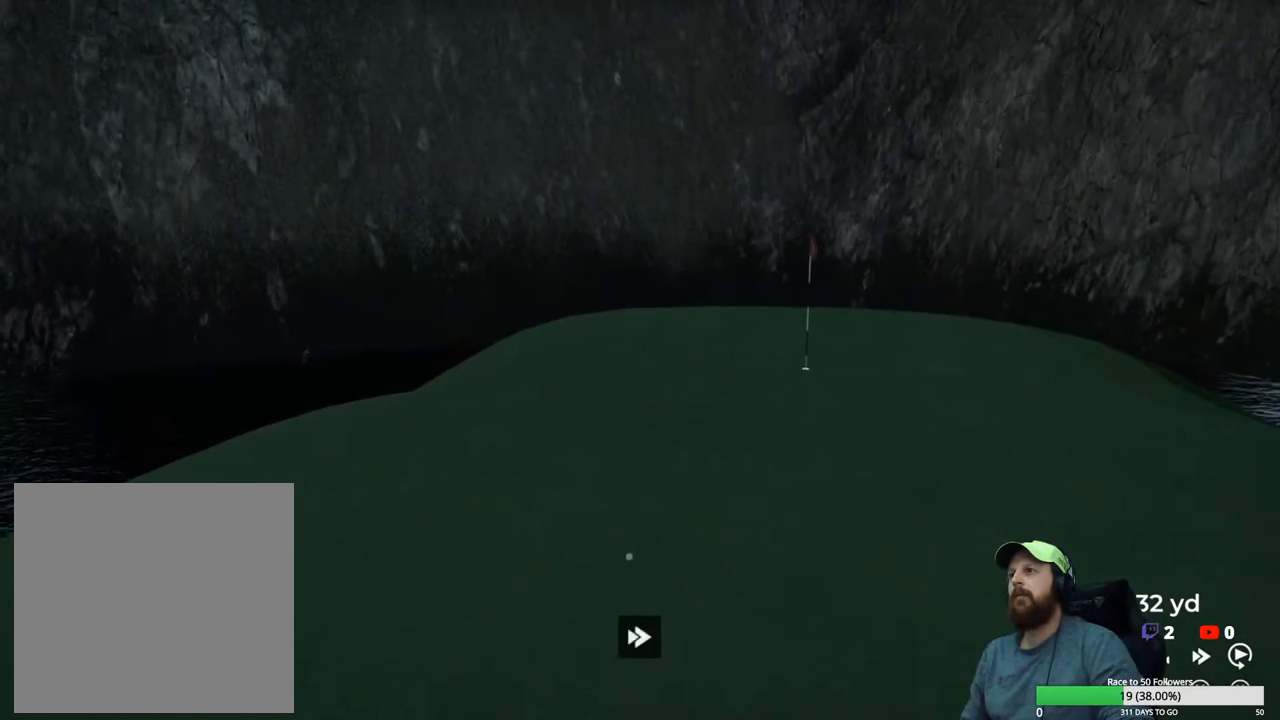
{"buttons": ["Y"], "left_stick": "center", "right_stick": "center", "events": []}
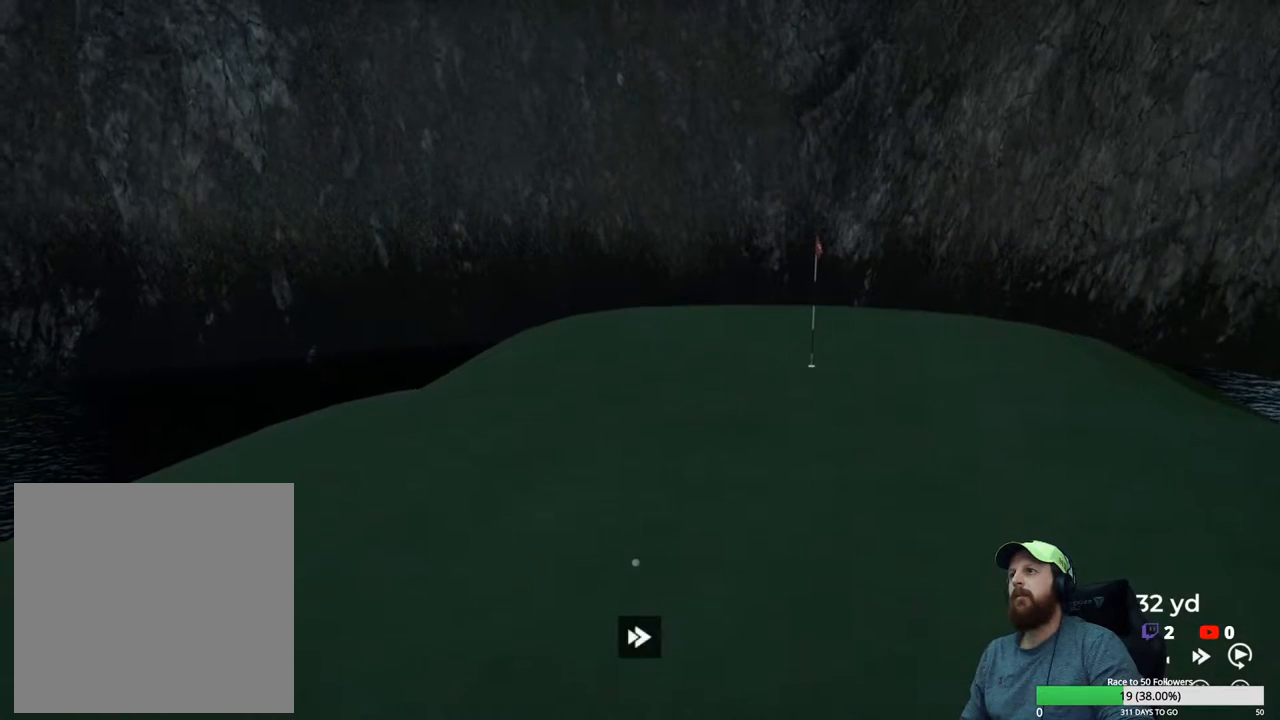
{"buttons": ["Y"], "left_stick": "center", "right_stick": "center", "events": []}
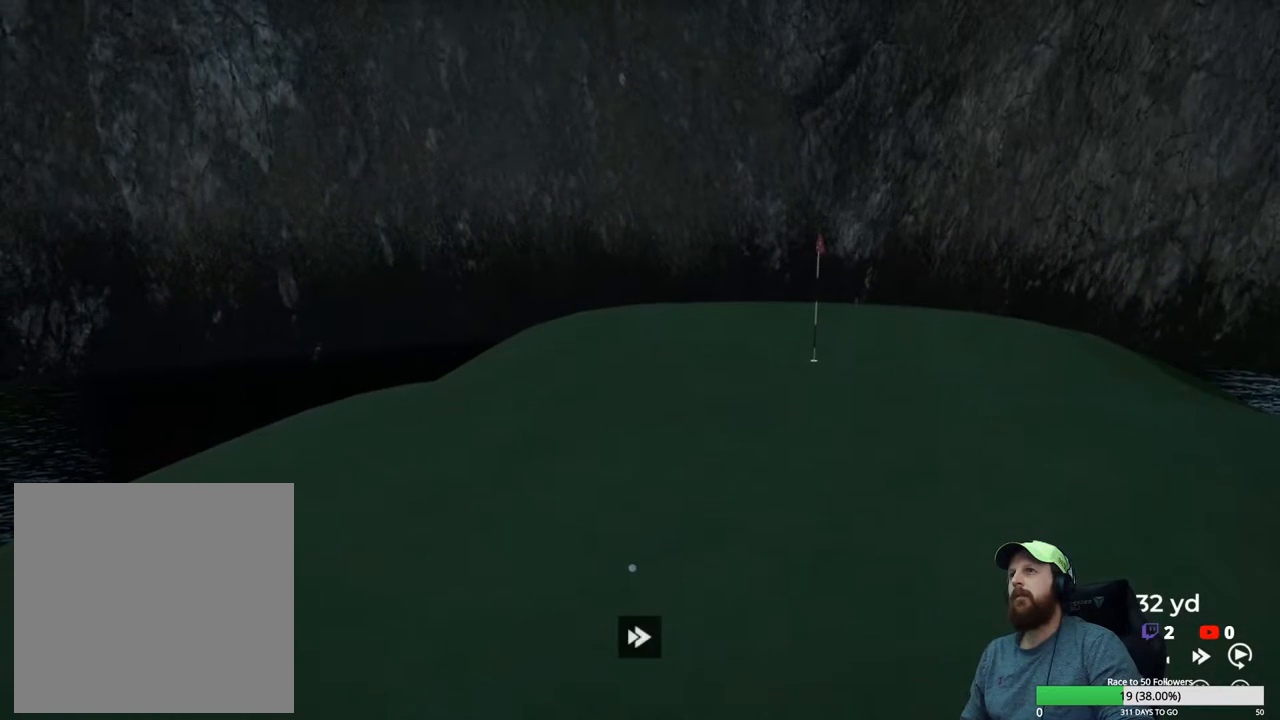
{"buttons": ["Y"], "left_stick": "center", "right_stick": "center", "events": []}
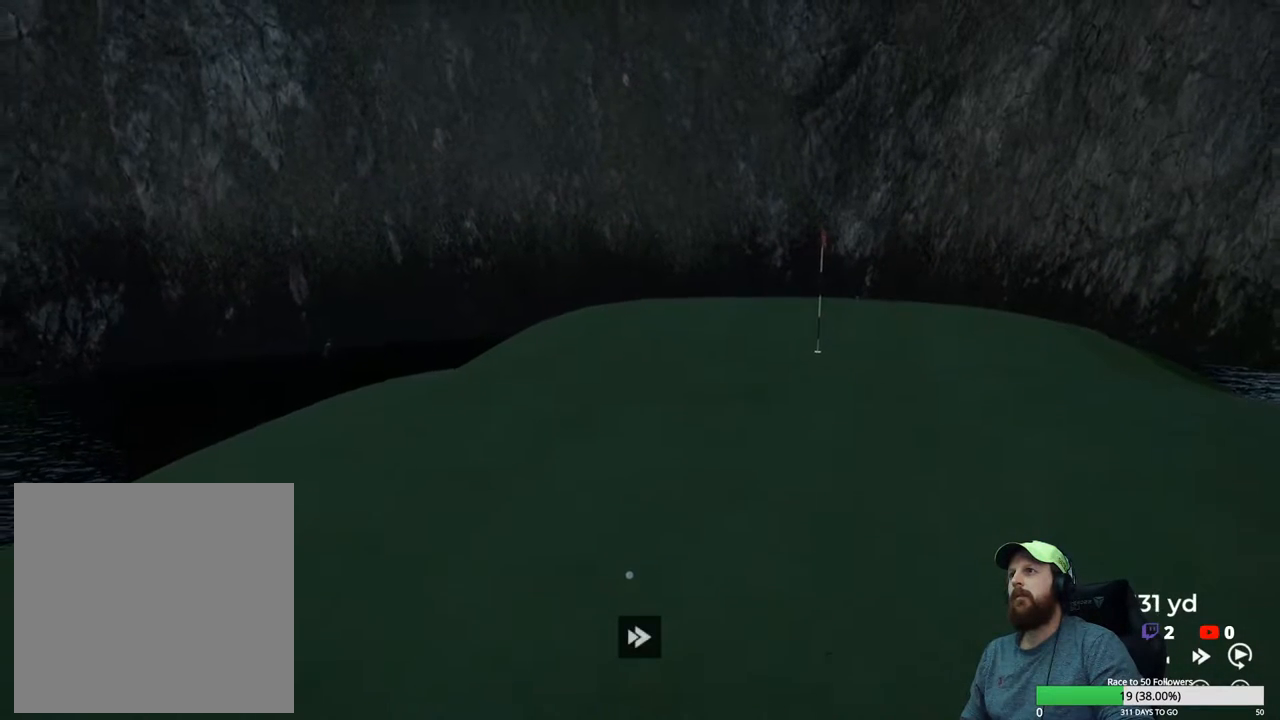
{"buttons": ["Y"], "left_stick": "center", "right_stick": "center", "events": []}
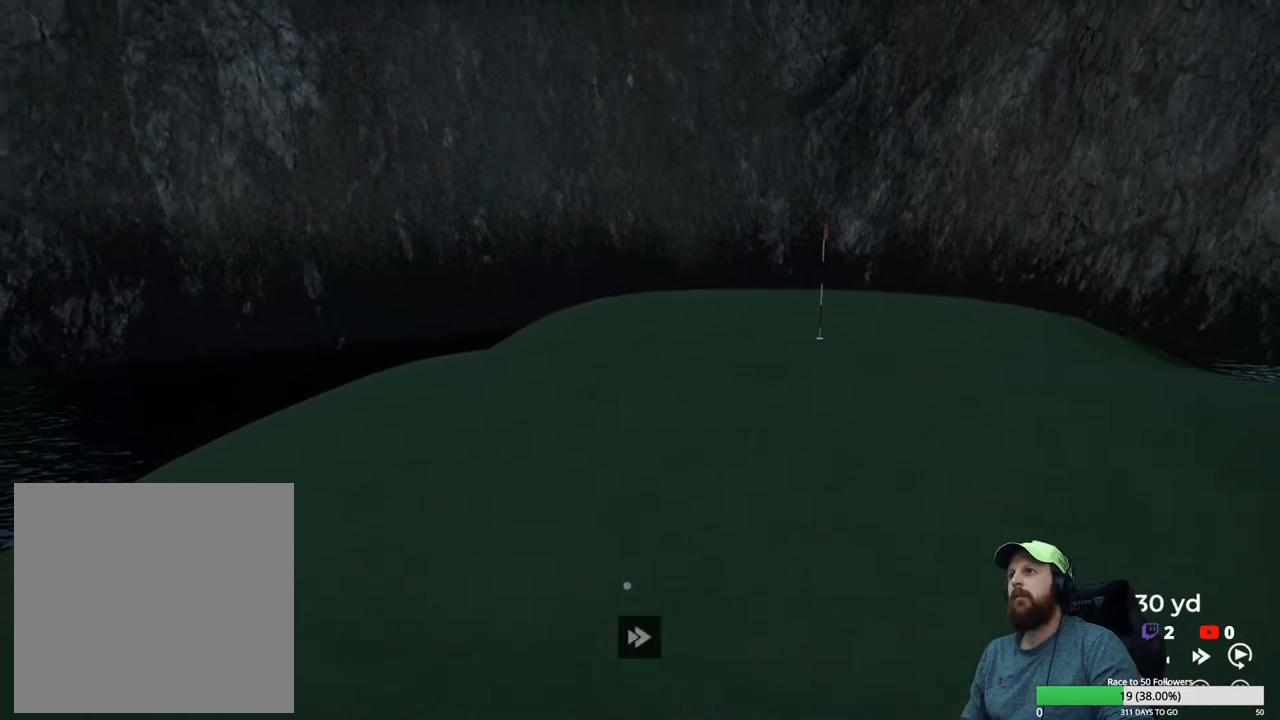
{"buttons": ["Y"], "left_stick": "center", "right_stick": "center", "events": []}
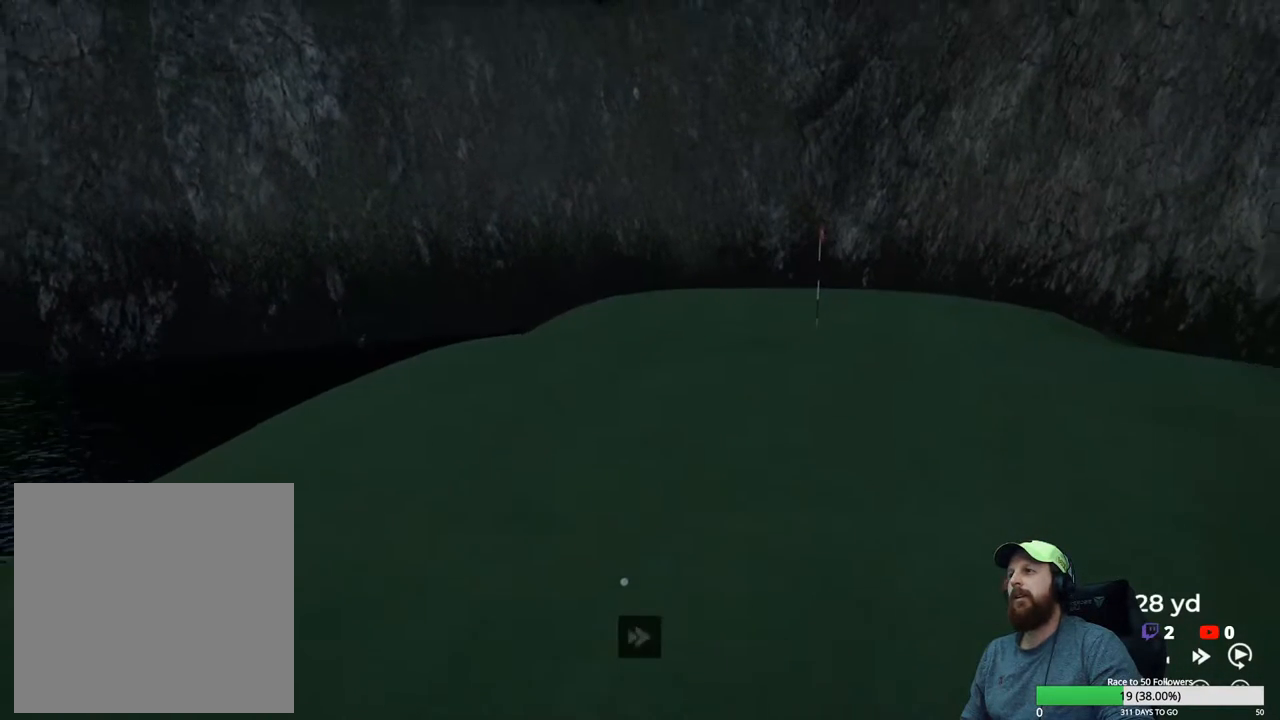
{"buttons": ["Y"], "left_stick": "center", "right_stick": "center", "events": []}
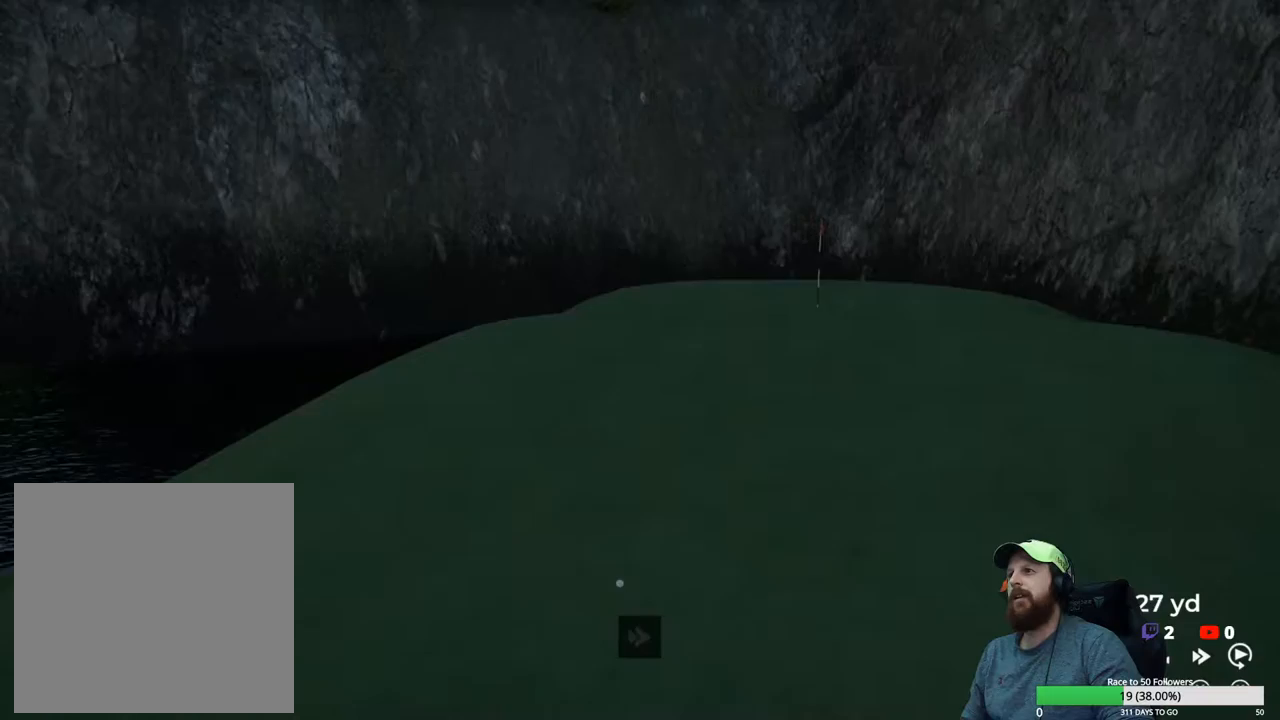
{"buttons": ["Y"], "left_stick": "center", "right_stick": "center", "events": []}
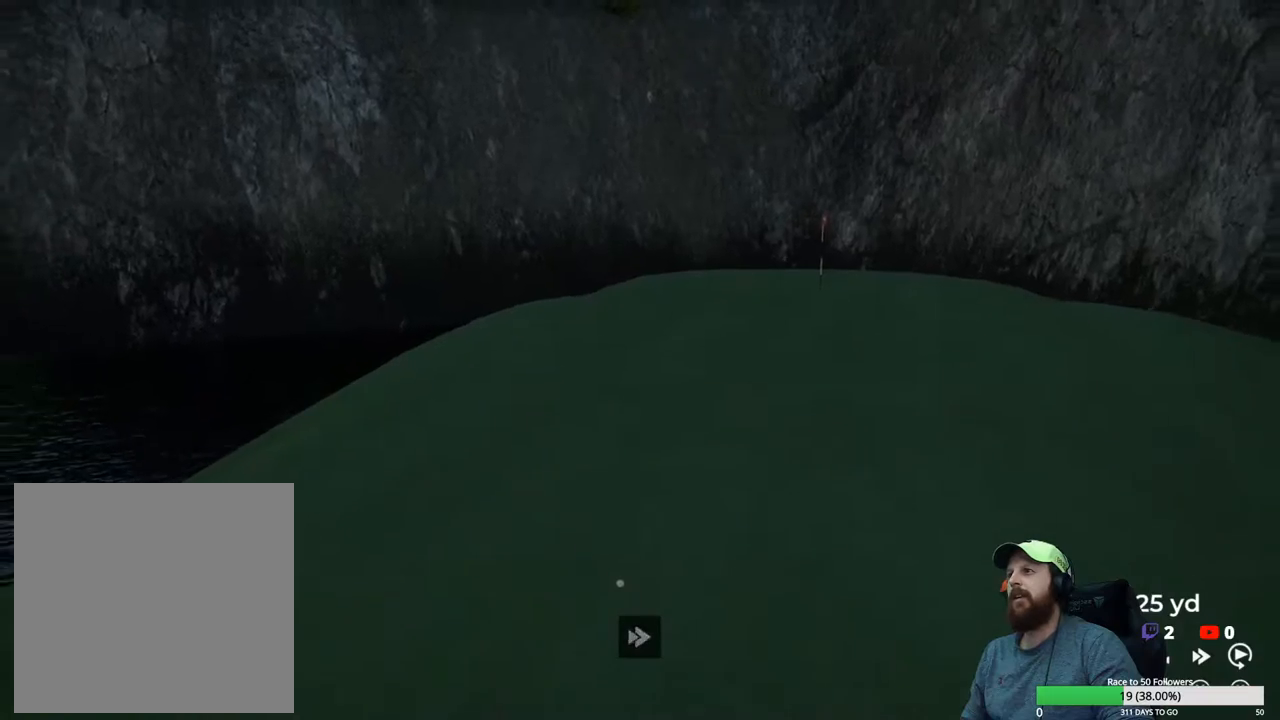
{"buttons": ["Y"], "left_stick": "center", "right_stick": "center", "events": []}
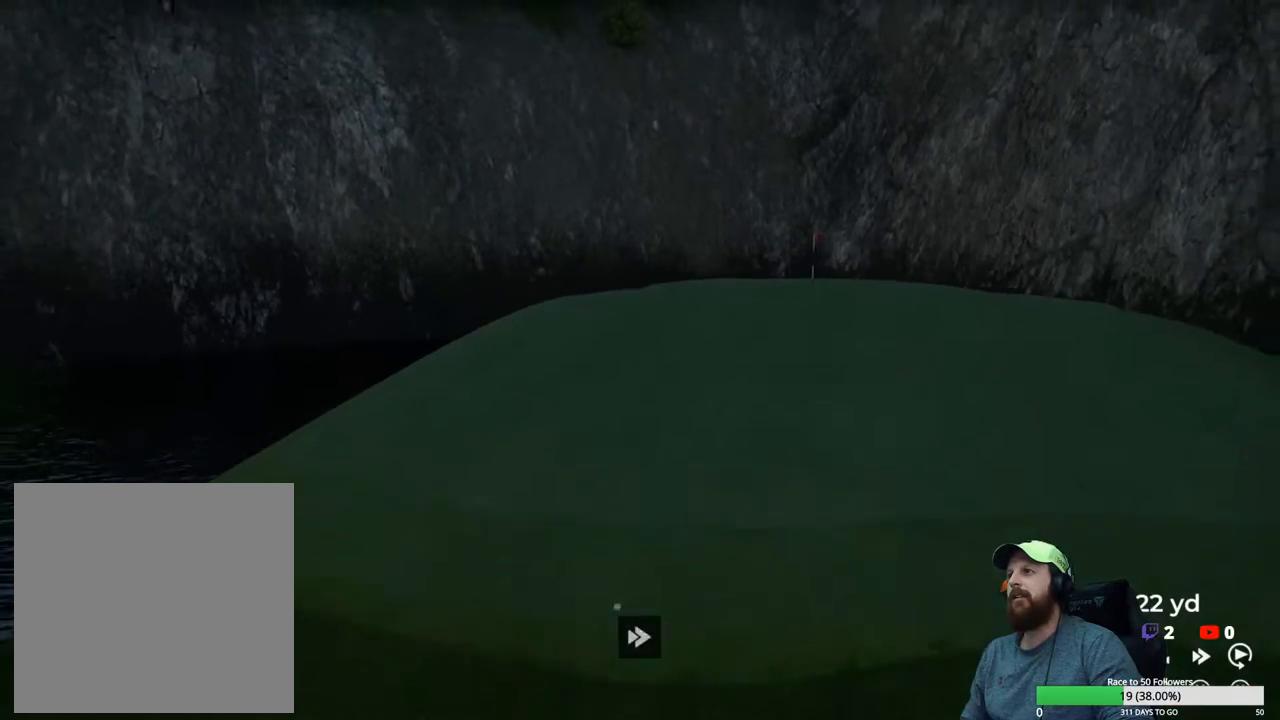
{"buttons": ["Y"], "left_stick": "center", "right_stick": "center", "events": []}
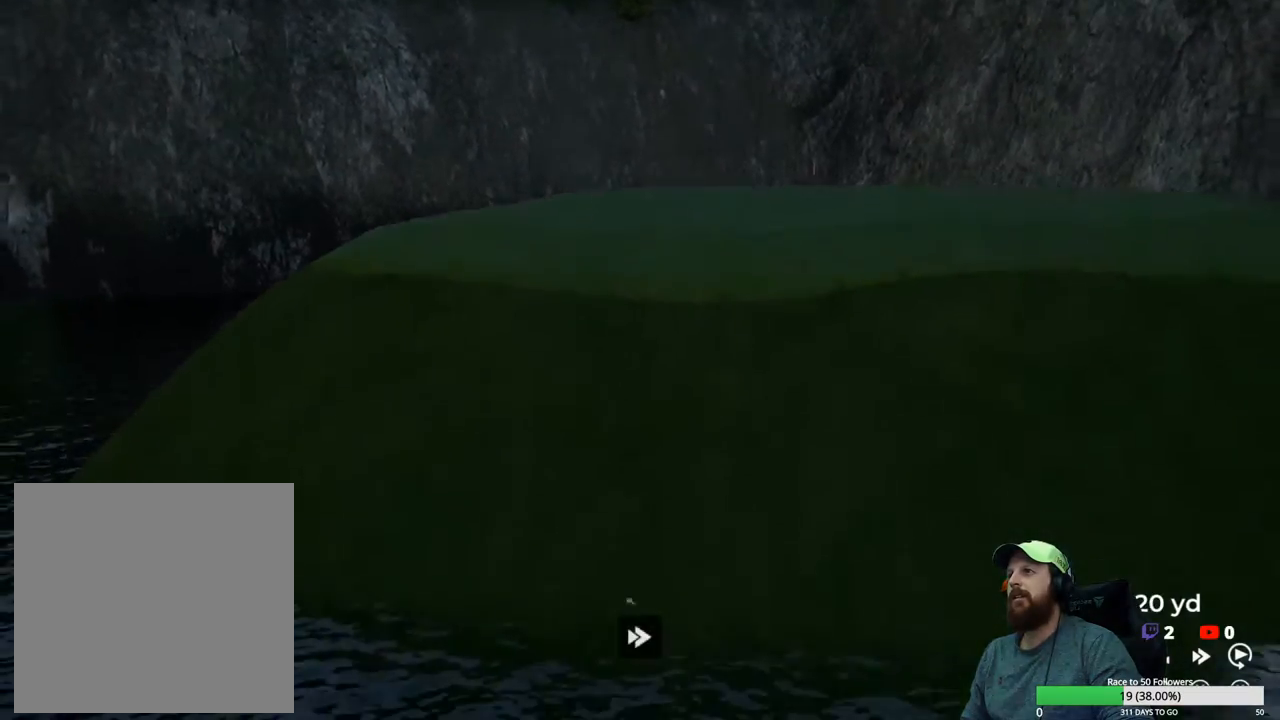
{"buttons": ["Y"], "left_stick": "center", "right_stick": "center", "events": []}
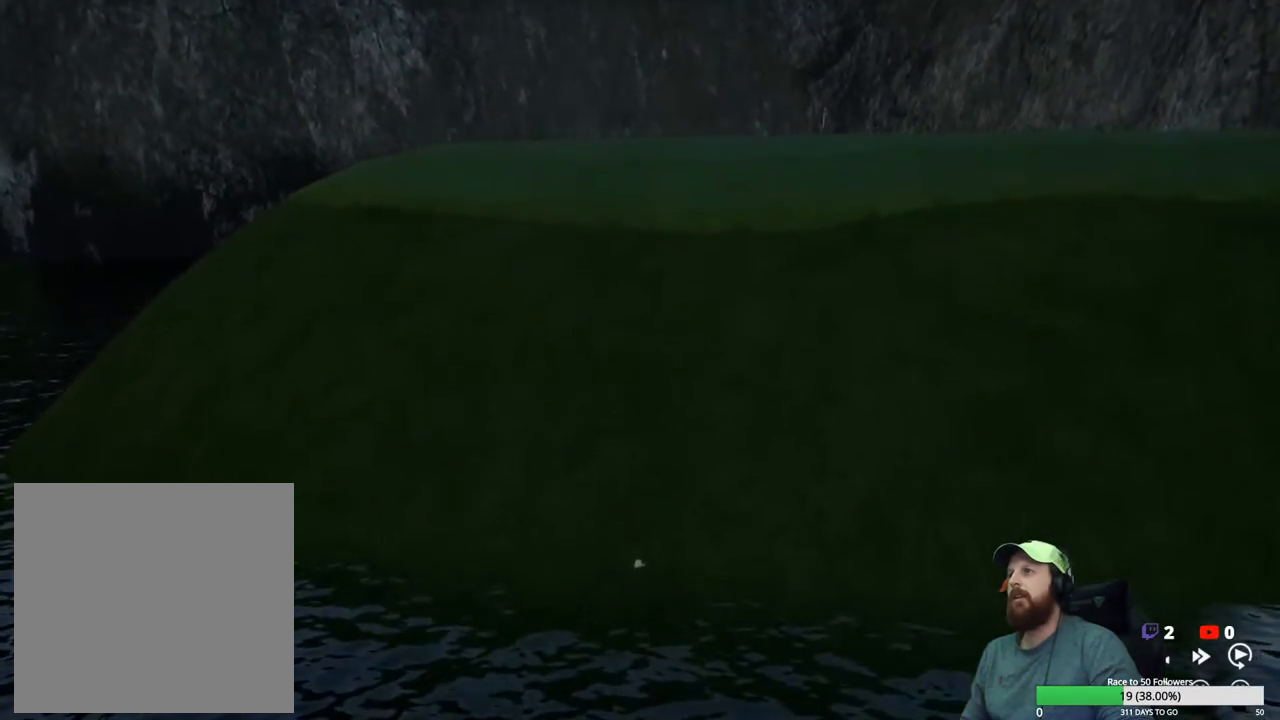
{"buttons": ["Y"], "left_stick": "center", "right_stick": "center", "events": []}
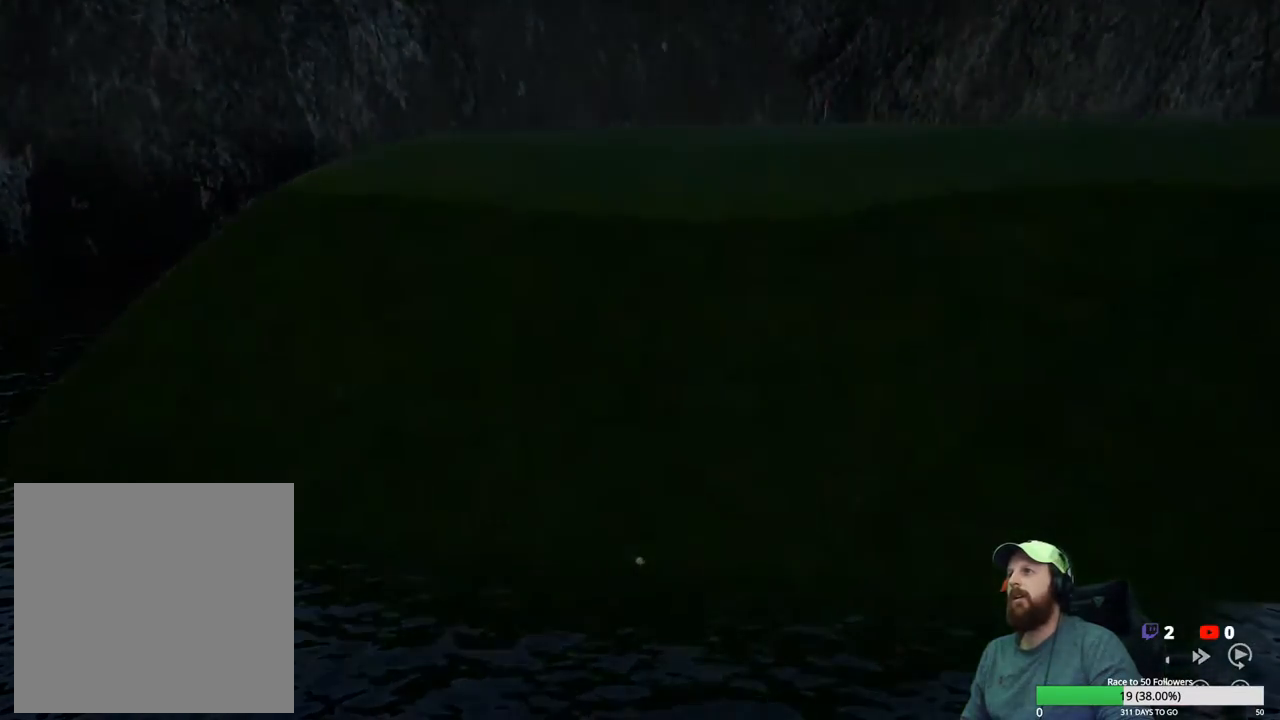
{"buttons": [], "left_stick": "center", "right_stick": "center", "events": [[33, "Y", "up"]]}
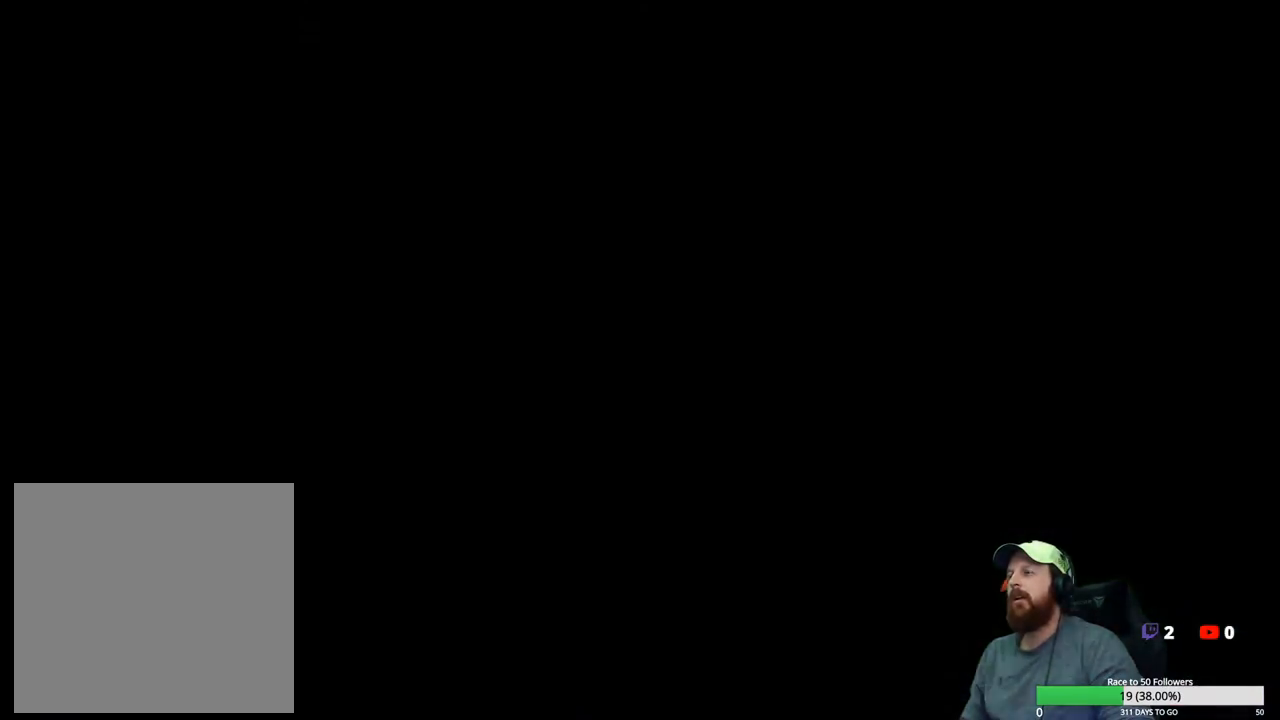
{"buttons": [], "left_stick": "center", "right_stick": "center", "events": []}
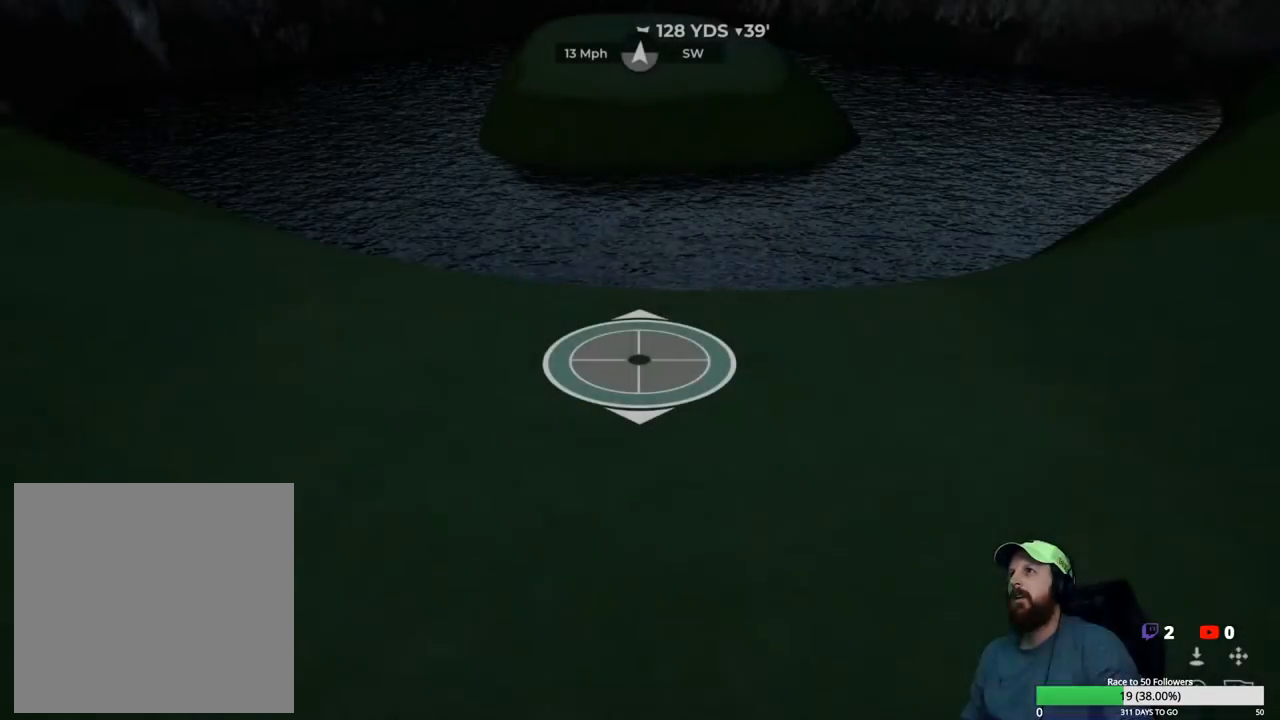
{"buttons": [], "left_stick": "center", "right_stick": "center", "events": [[250, "A", "down"], [350, "A", "up"]]}
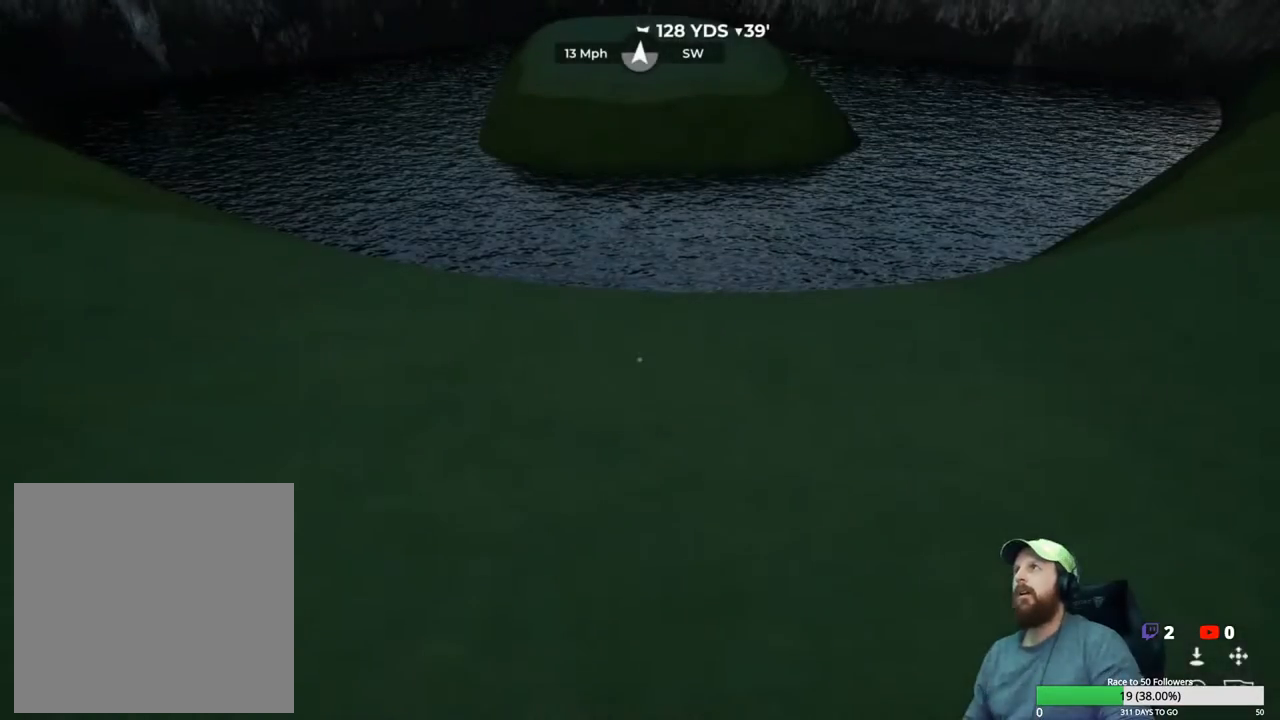
{"buttons": [], "left_stick": "center", "right_stick": "center", "events": []}
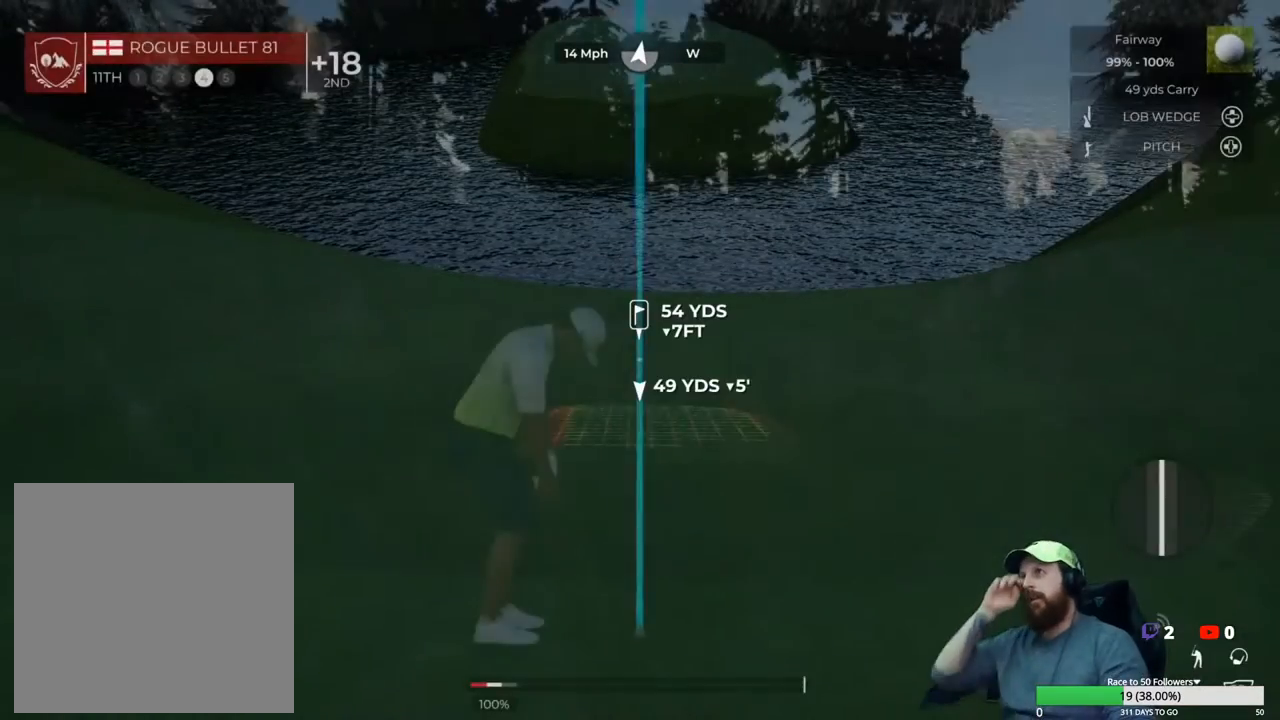
{"buttons": [], "left_stick": "center", "right_stick": "center", "events": [[183, "Y", "down"], [333, "Y", "up"]]}
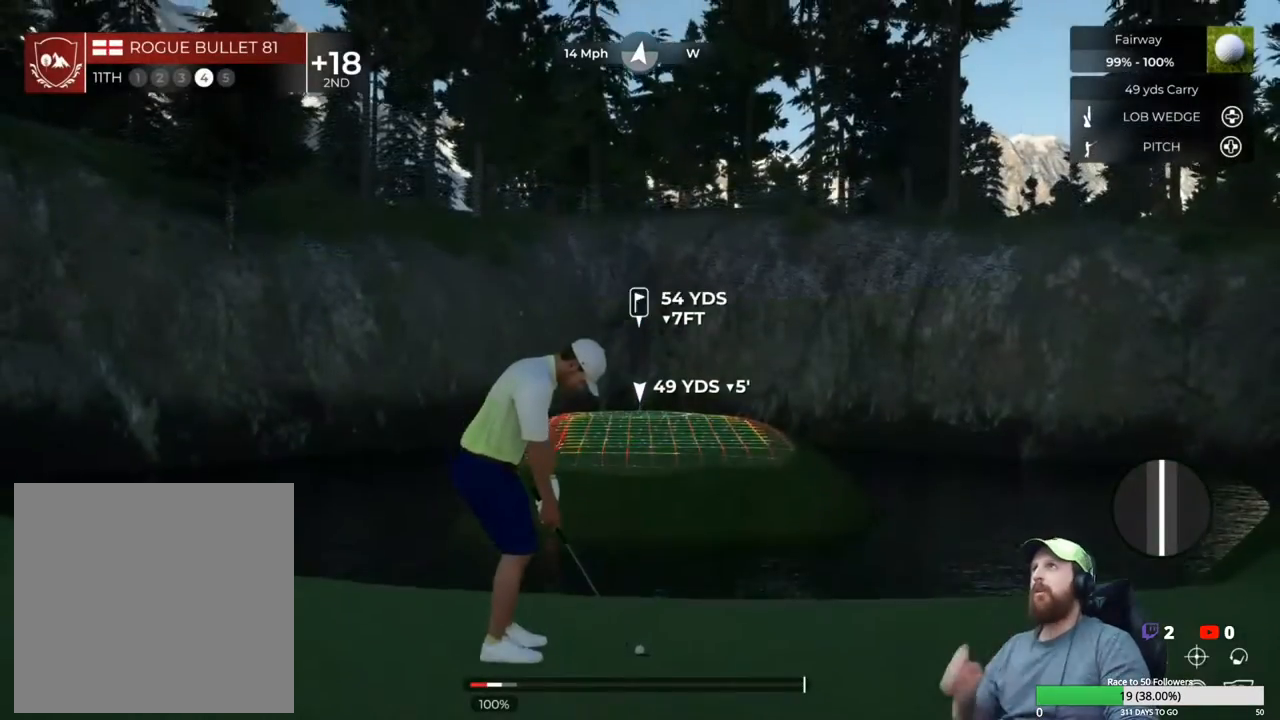
{"buttons": [], "left_stick": "center", "right_stick": "center", "events": []}
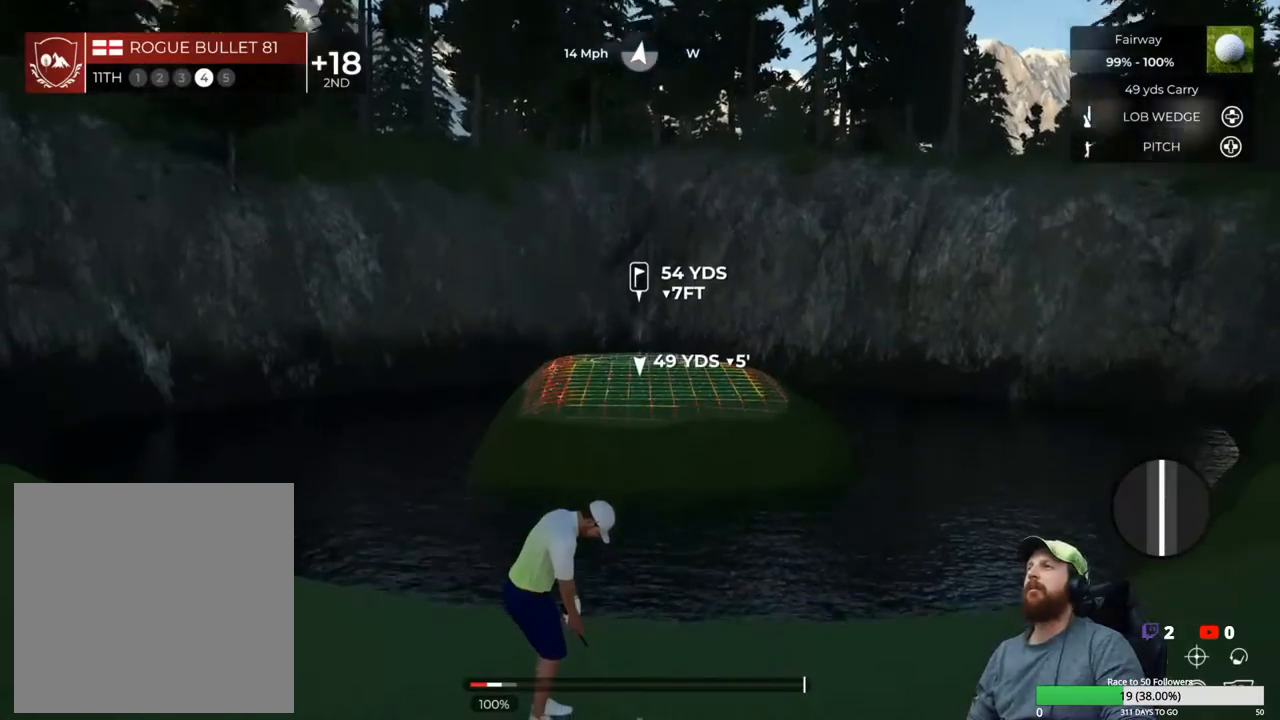
{"buttons": [], "left_stick": "center", "right_stick": "center", "events": []}
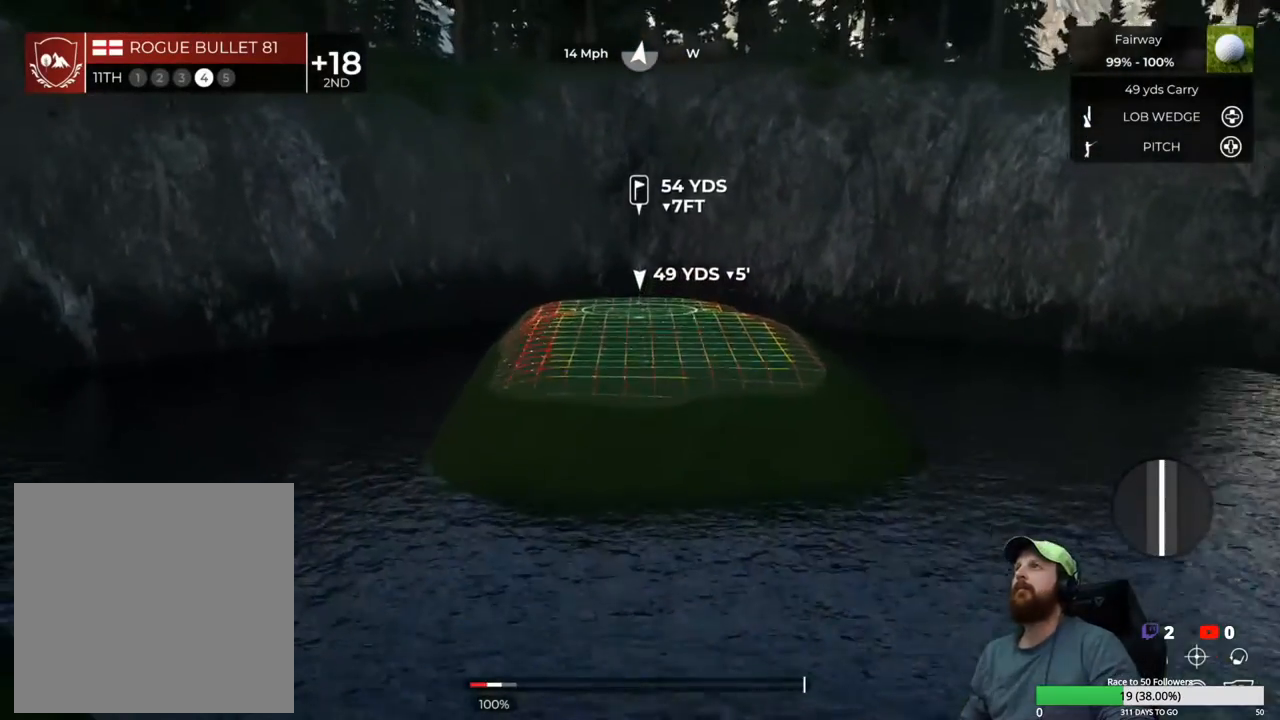
{"buttons": [], "left_stick": "center", "right_stick": "up-left", "events": [[417, "right_stick", "up-left"]]}